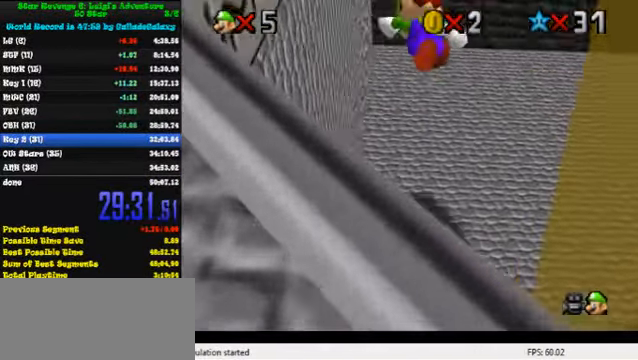
Gameplay with keyboard; each line is a JSON object with the keys held at the frame after it. "events" lists presses ("down") and releases ("up") of "a", "c", "ctrl", "d", "down", "left", "return", "right", "s", "shift", "up", "w", "x" and "y" between this image and that frame as [ms after this image, input, new state], when the widget could be followed in between. No other keys are recorded. Mouse input is not recorded.
{"keys": [], "events": [[200, "up", "up"], [300, "down", "down"], [400, "down", "up"], [433, "left", "down"], [500, "left", "up"]]}
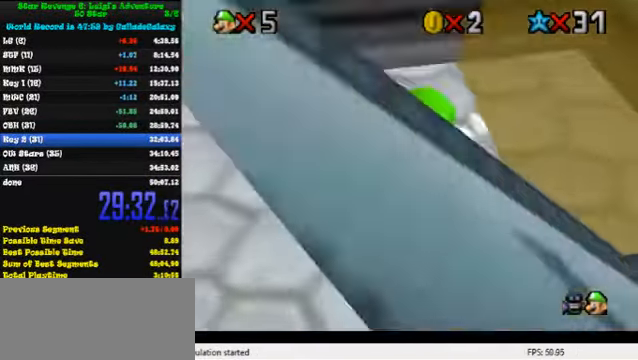
{"keys": ["left", "shift"], "events": [[33, "up", "down"], [166, "shift", "down"], [300, "left", "down"], [466, "up", "up"]]}
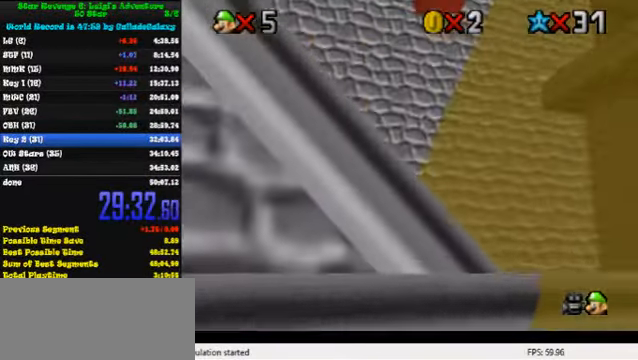
{"keys": ["left", "up"], "events": [[99, "down", "down"], [266, "down", "up"], [266, "shift", "up"], [299, "ctrl", "down"], [366, "up", "down"], [499, "ctrl", "up"]]}
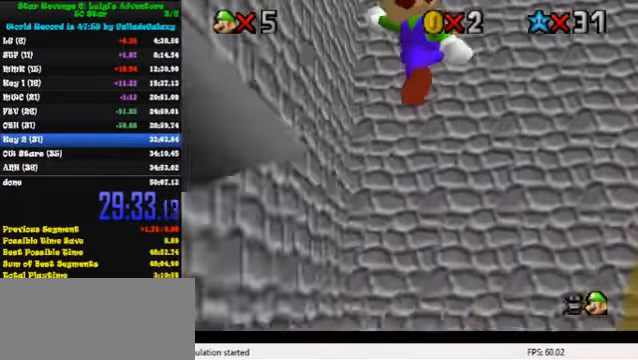
{"keys": ["a", "left", "up"], "events": [[133, "a", "down"], [200, "a", "up"], [266, "a", "down"], [266, "left", "up"], [400, "a", "up"], [466, "left", "down"], [500, "a", "down"]]}
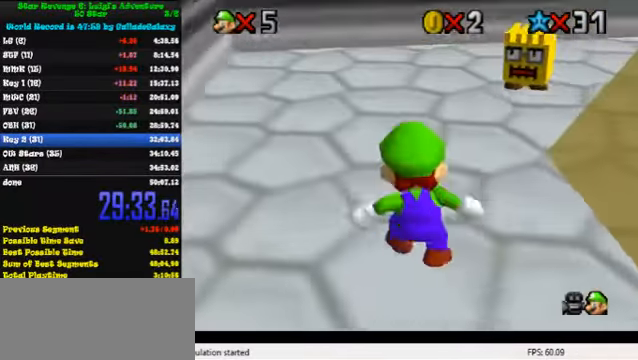
{"keys": ["up"], "events": [[100, "a", "up"], [100, "left", "up"], [200, "a", "down"], [266, "left", "down"], [300, "a", "up"], [366, "a", "down"], [433, "left", "up"], [500, "a", "up"]]}
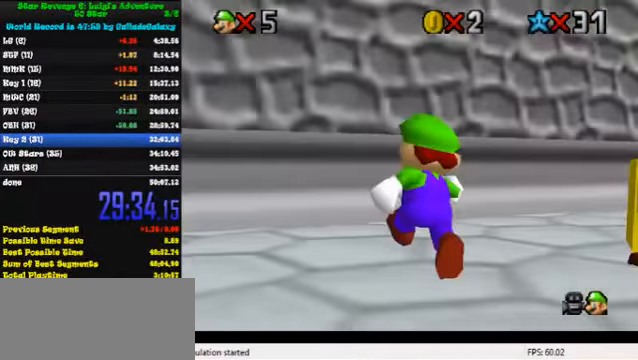
{"keys": ["up"], "events": [[66, "a", "down"], [100, "right", "down"], [233, "a", "up"], [300, "a", "down"], [300, "right", "up"], [466, "a", "up"]]}
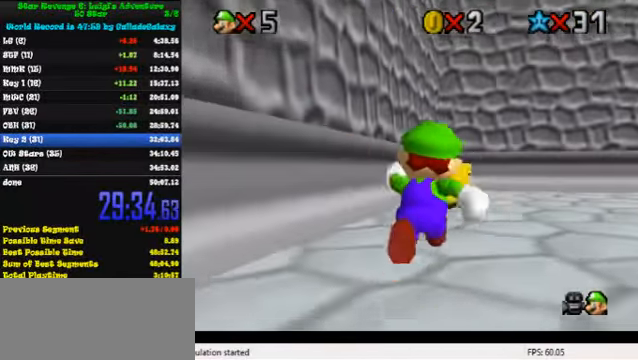
{"keys": ["a", "up"], "events": [[166, "right", "down"], [266, "right", "up"], [433, "a", "down"]]}
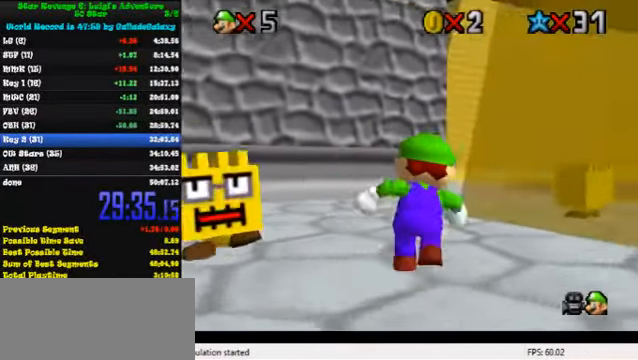
{"keys": ["up"], "events": [[33, "a", "up"], [133, "a", "down"], [133, "left", "down"], [233, "a", "up"], [400, "left", "up"]]}
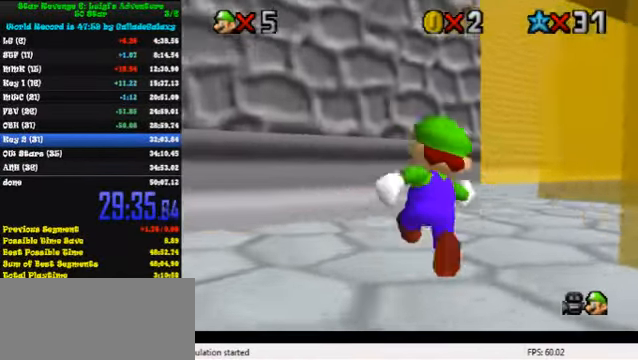
{"keys": ["up"], "events": [[200, "right", "down"], [300, "right", "up"]]}
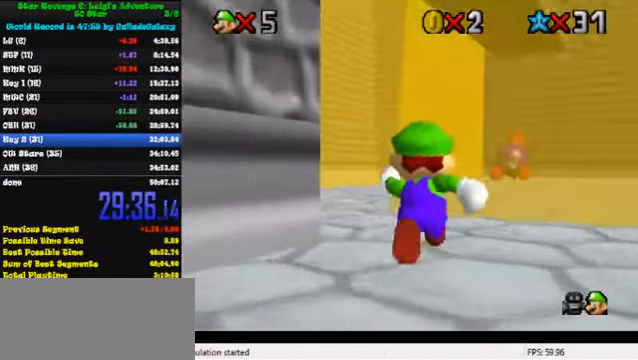
{"keys": ["a", "up"], "events": [[66, "left", "down"], [166, "left", "up"], [266, "a", "down"], [266, "left", "down"], [366, "left", "up"], [400, "a", "up"], [466, "a", "down"]]}
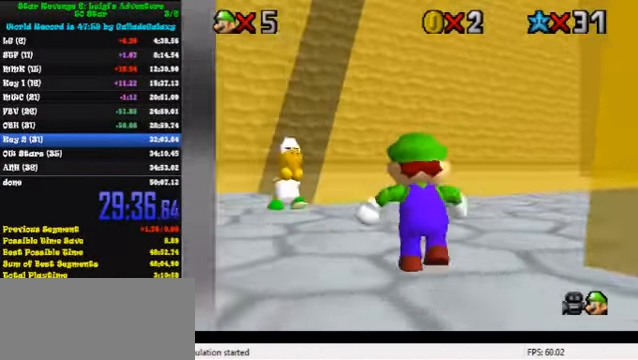
{"keys": ["up"], "events": [[100, "a", "up"], [200, "a", "down"], [300, "a", "up"], [400, "a", "down"], [466, "a", "up"]]}
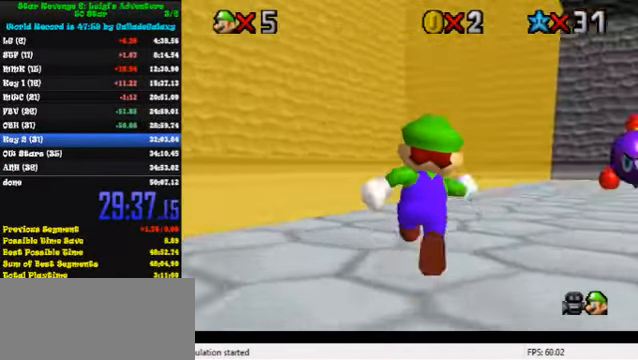
{"keys": ["up"], "events": [[33, "a", "down"], [166, "a", "up"], [233, "a", "down"], [233, "left", "down"], [366, "a", "up"], [466, "left", "up"]]}
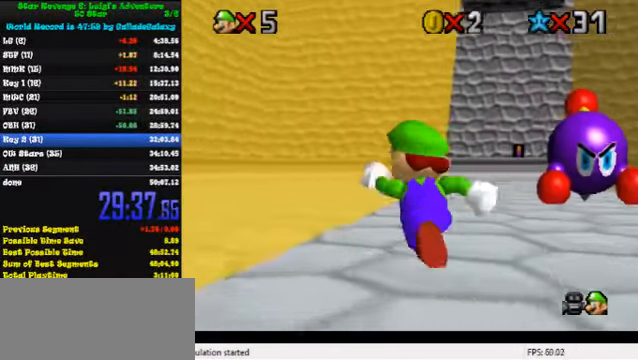
{"keys": ["up"], "events": [[133, "s", "down"], [200, "left", "down"], [233, "s", "up"], [333, "left", "up"]]}
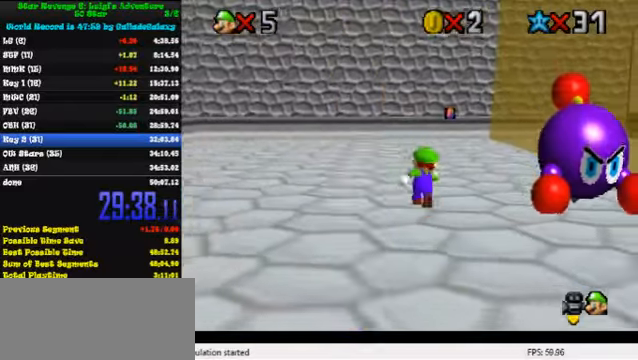
{"keys": [], "events": [[233, "left", "down"], [300, "left", "up"], [300, "up", "up"]]}
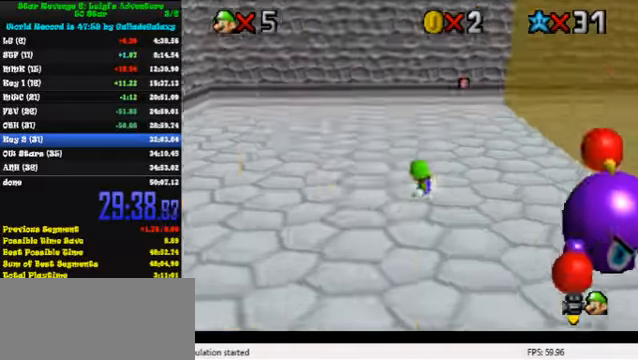
{"keys": ["up"], "events": [[133, "up", "down"]]}
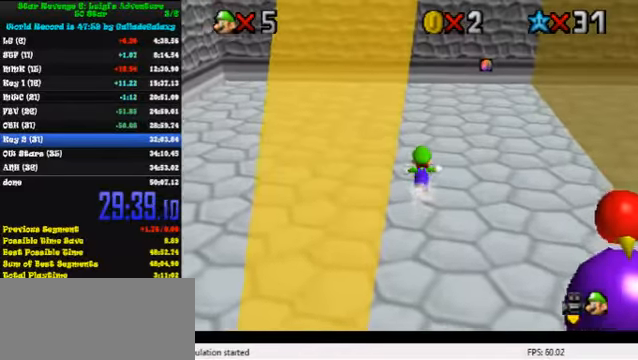
{"keys": ["left"], "events": [[33, "left", "down"], [67, "left", "up"], [300, "ctrl", "down"], [300, "shift", "down"], [367, "left", "down"], [400, "ctrl", "up"], [400, "shift", "up"], [467, "up", "up"]]}
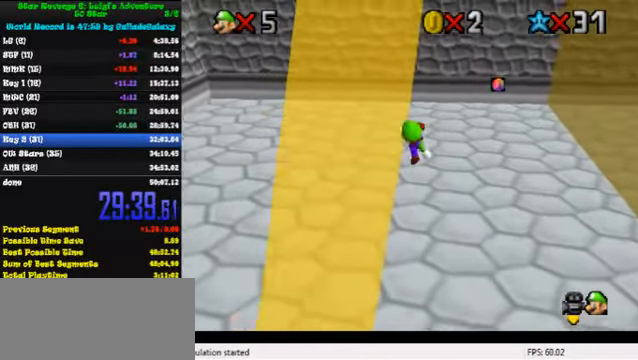
{"keys": ["up"], "events": [[100, "left", "up"], [100, "up", "down"], [233, "shift", "down"], [300, "shift", "up"]]}
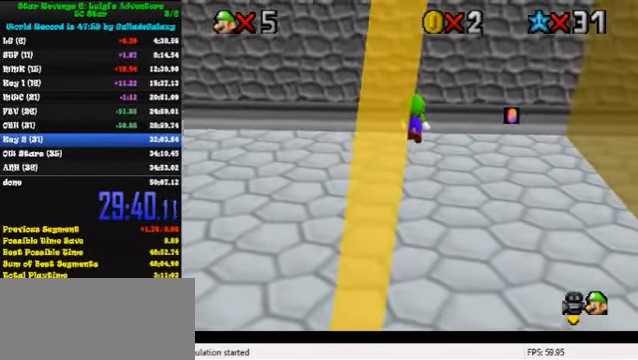
{"keys": ["shift"], "events": [[33, "up", "up"], [233, "up", "down"], [367, "shift", "down"], [367, "up", "up"]]}
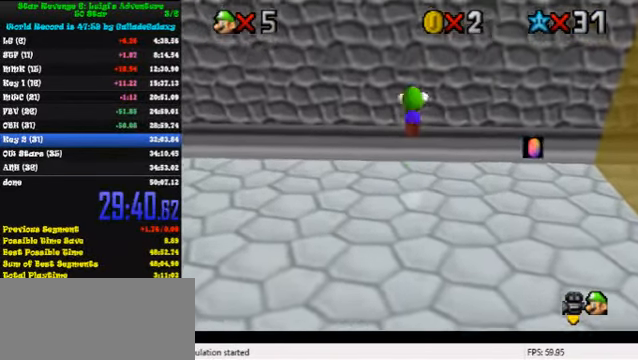
{"keys": ["shift", "up"], "events": [[167, "up", "down"], [367, "shift", "up"], [500, "shift", "down"]]}
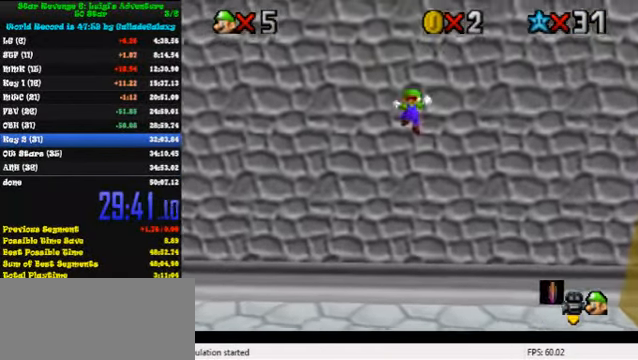
{"keys": ["right", "shift", "up"], "events": [[333, "right", "down"]]}
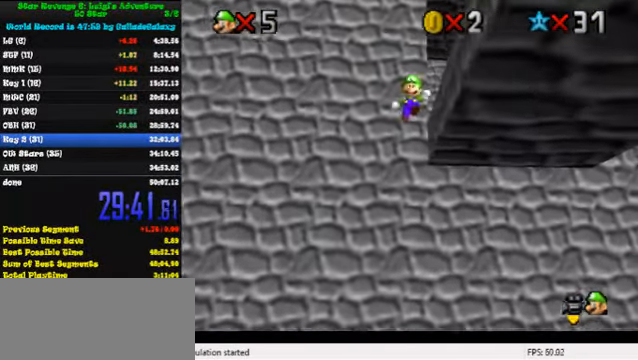
{"keys": ["up"], "events": [[233, "shift", "up"], [300, "shift", "down"], [433, "right", "up"], [500, "shift", "up"]]}
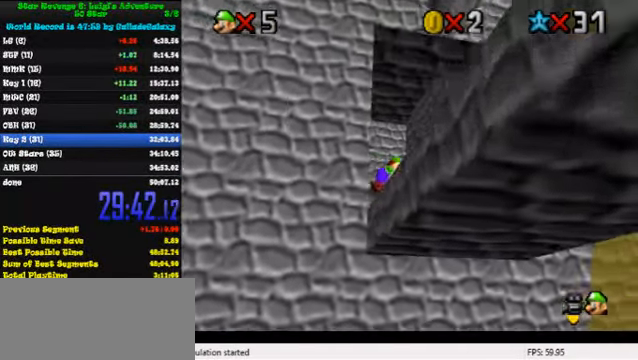
{"keys": ["shift", "up"], "events": [[433, "shift", "down"]]}
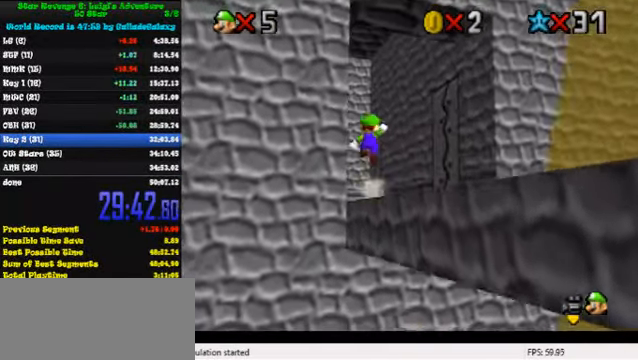
{"keys": ["right", "up"], "events": [[67, "shift", "up"], [167, "d", "down"], [200, "right", "down"], [267, "d", "up"], [333, "d", "down"], [367, "right", "up"], [433, "d", "up"], [467, "right", "down"]]}
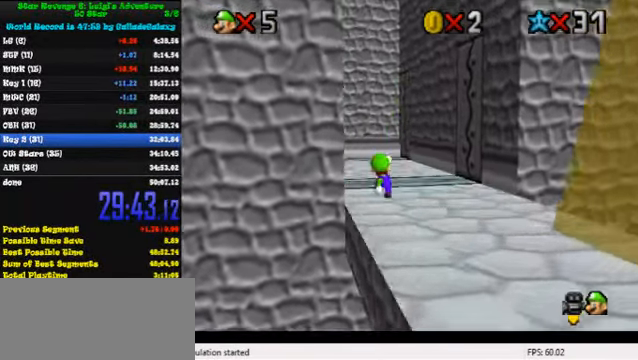
{"keys": ["up"], "events": [[67, "w", "down"], [100, "right", "up"], [200, "w", "up"]]}
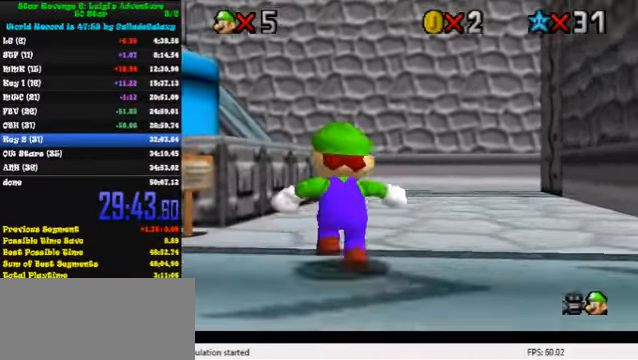
{"keys": ["down", "right"], "events": [[66, "left", "down"], [133, "shift", "down"], [366, "left", "up"], [366, "up", "up"], [433, "down", "down"], [433, "right", "down"], [500, "shift", "up"]]}
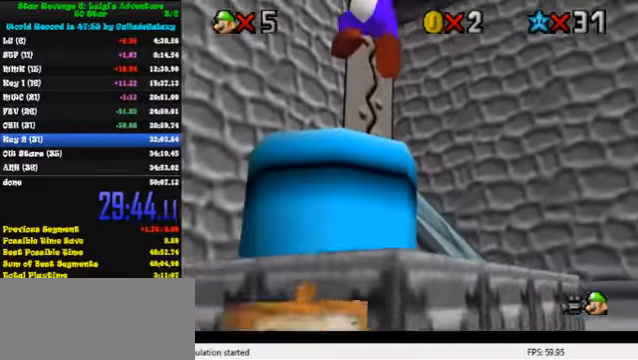
{"keys": ["ctrl", "down"], "events": [[33, "right", "up"], [66, "ctrl", "down"], [66, "down", "up"], [133, "up", "down"], [166, "ctrl", "up"], [300, "s", "down"], [300, "up", "up"], [333, "s", "up"], [400, "down", "down"], [500, "ctrl", "down"]]}
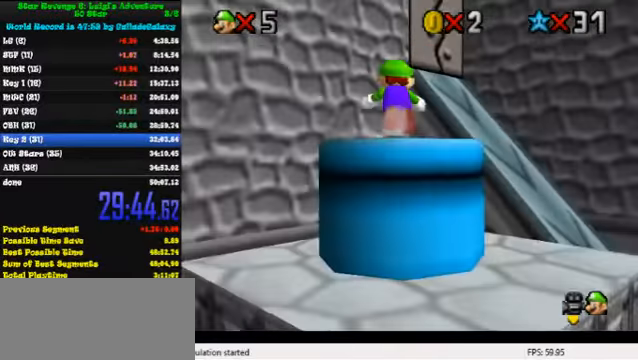
{"keys": [], "events": [[100, "ctrl", "up"], [133, "ctrl", "down"], [266, "ctrl", "up"], [266, "down", "up"]]}